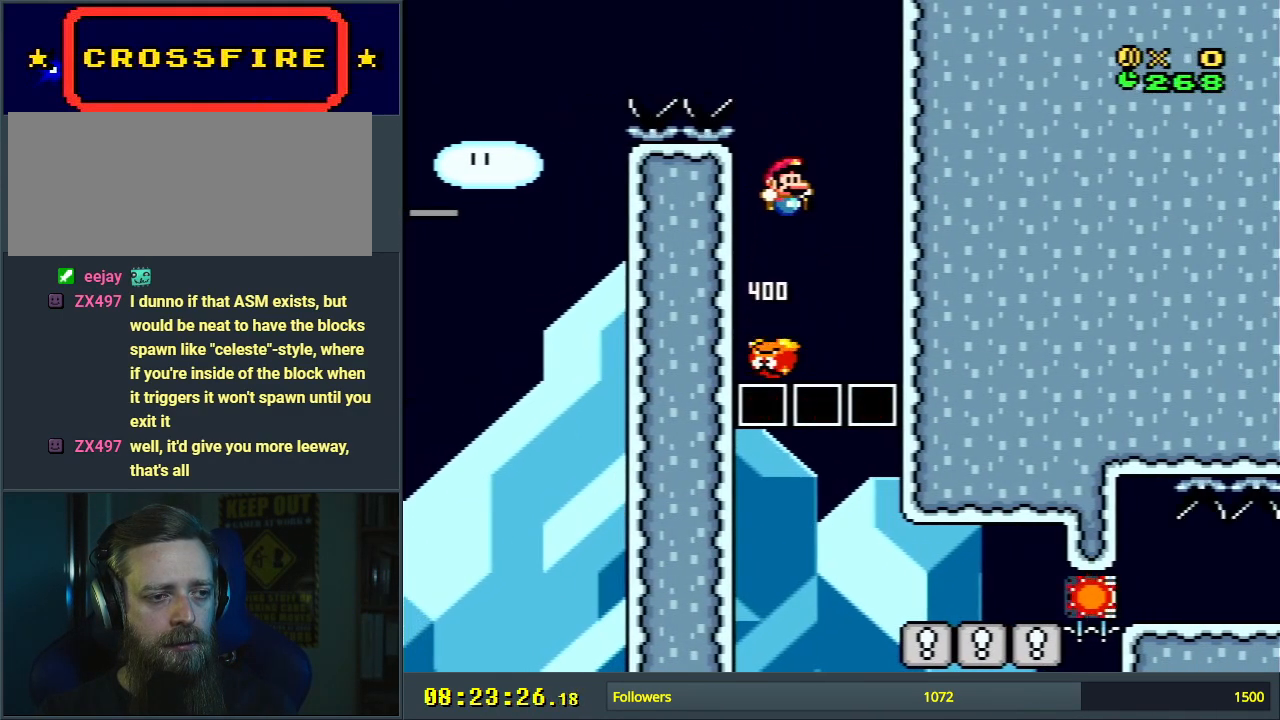
Gameplay with a controller (Nintendo layout); each line is a JSON object with the inputs held at the frame after it. "events" lists button and stick changes between this image and that frame as [ms after this image, input, new state], when the widget could be followed in between. Not read: L3 R3.
{"buttons": ["B", "Y"], "events": [[300, "DPAD_LEFT", "down"], [400, "DPAD_LEFT", "up"]]}
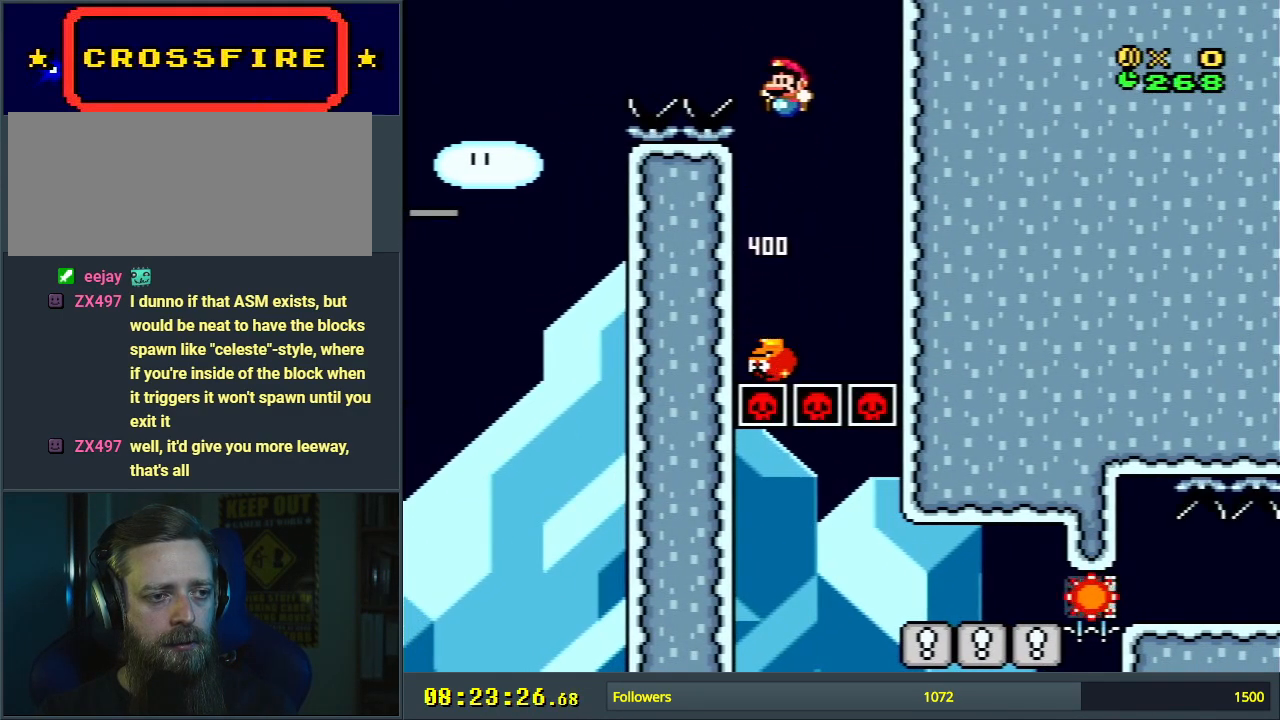
{"buttons": ["B", "Y", "L1", "DPAD_UP", "DPAD_RIGHT"], "events": [[217, "DPAD_RIGHT", "down"], [400, "DPAD_UP", "down"], [400, "L1", "down"]]}
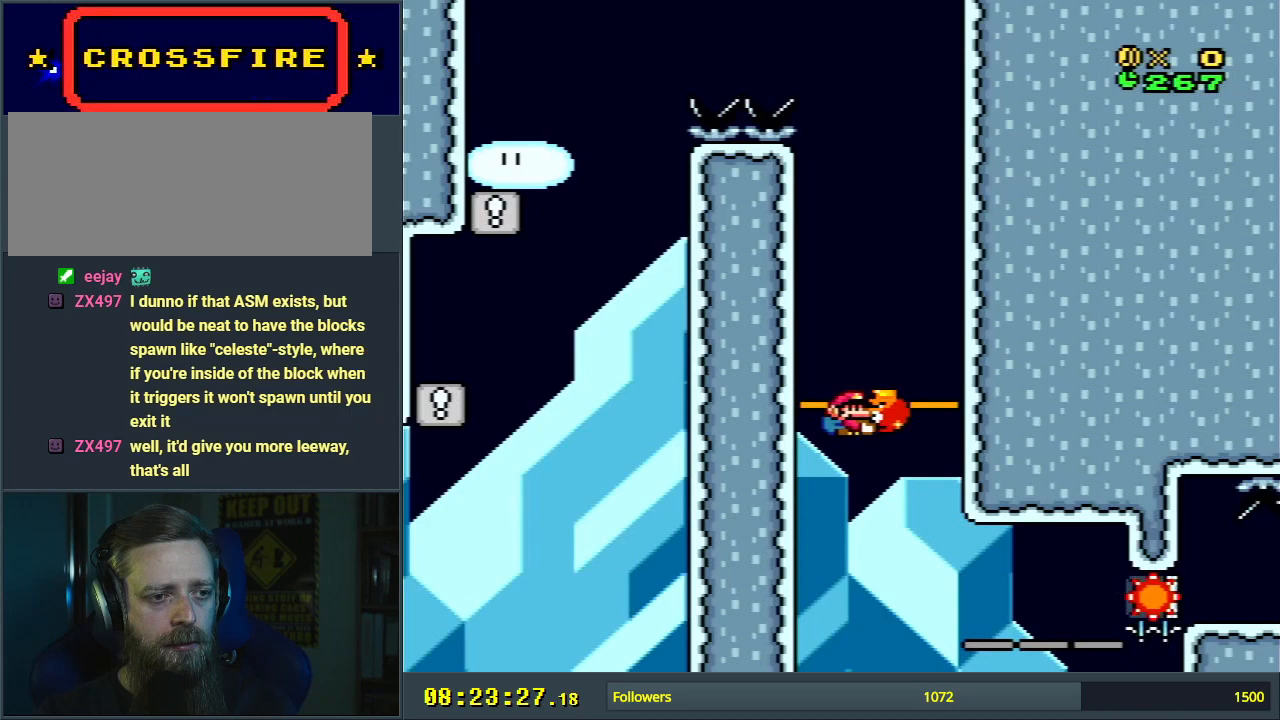
{"buttons": ["B", "Y"], "events": [[17, "DPAD_UP", "up"], [33, "L1", "up"], [233, "DPAD_UP", "down"], [233, "L1", "down"], [350, "DPAD_UP", "up"], [383, "L1", "up"], [450, "DPAD_RIGHT", "up"]]}
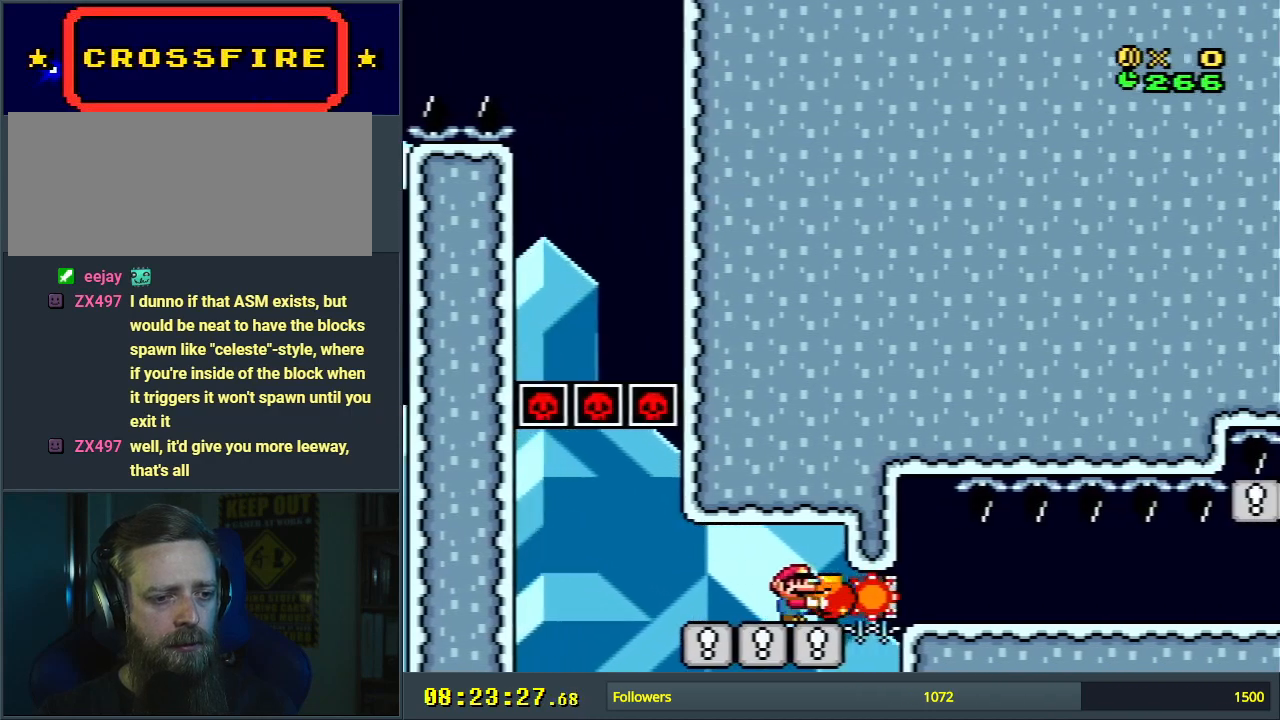
{"buttons": ["B", "Y"], "events": [[17, "DPAD_LEFT", "down"], [283, "DPAD_LEFT", "up"]]}
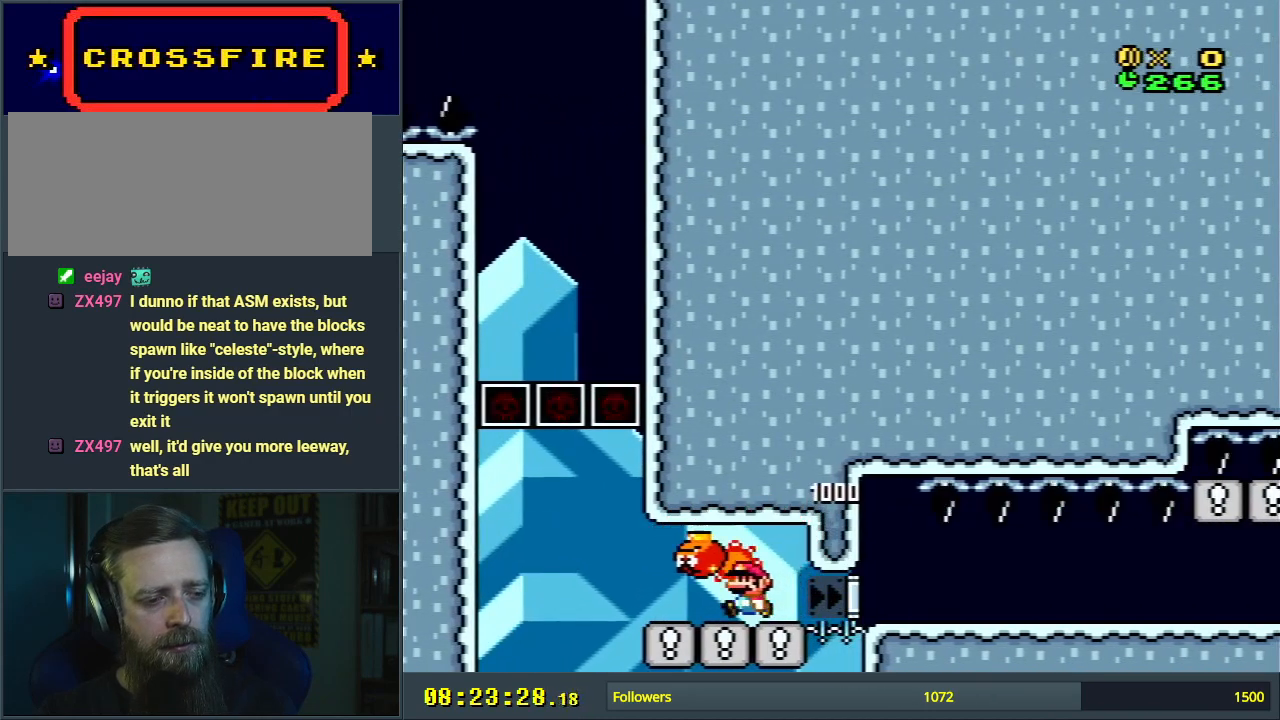
{"buttons": ["B", "Y", "DPAD_RIGHT"], "events": [[100, "DPAD_LEFT", "down"], [117, "DPAD_LEFT", "up"], [300, "DPAD_LEFT", "down"], [417, "DPAD_LEFT", "up"], [467, "DPAD_RIGHT", "down"]]}
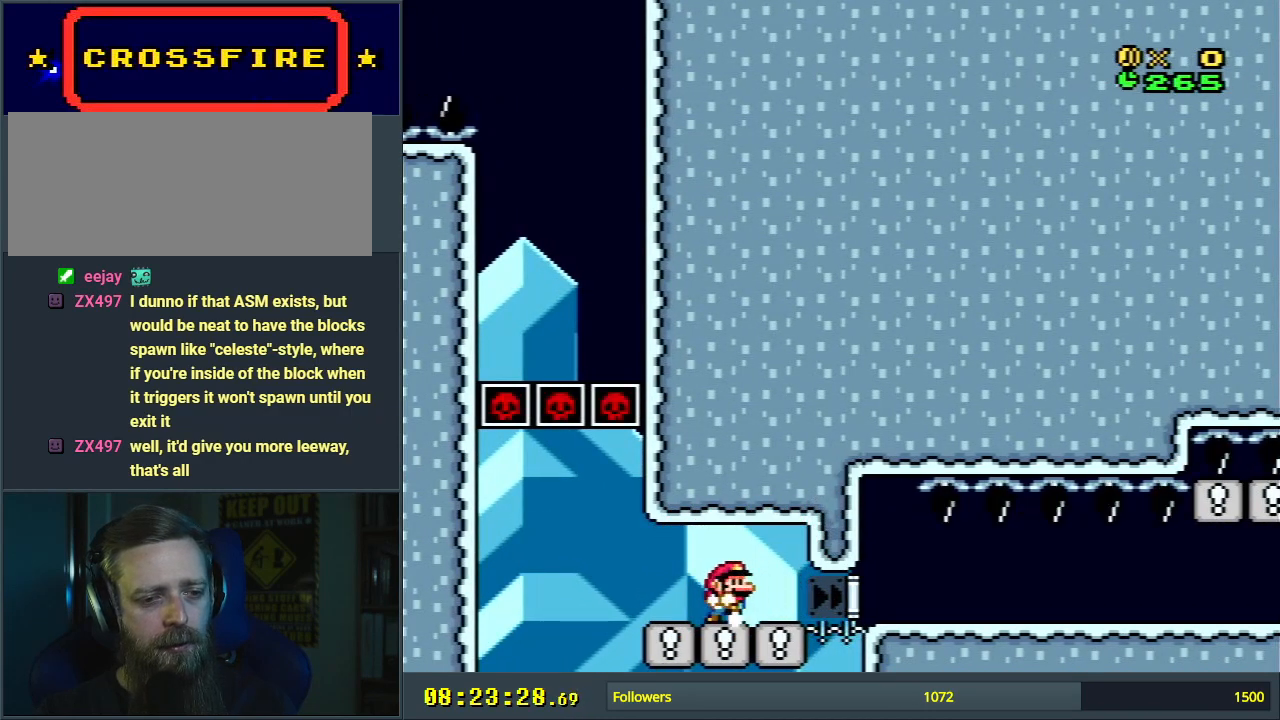
{"buttons": ["B", "Y", "DPAD_RIGHT"], "events": []}
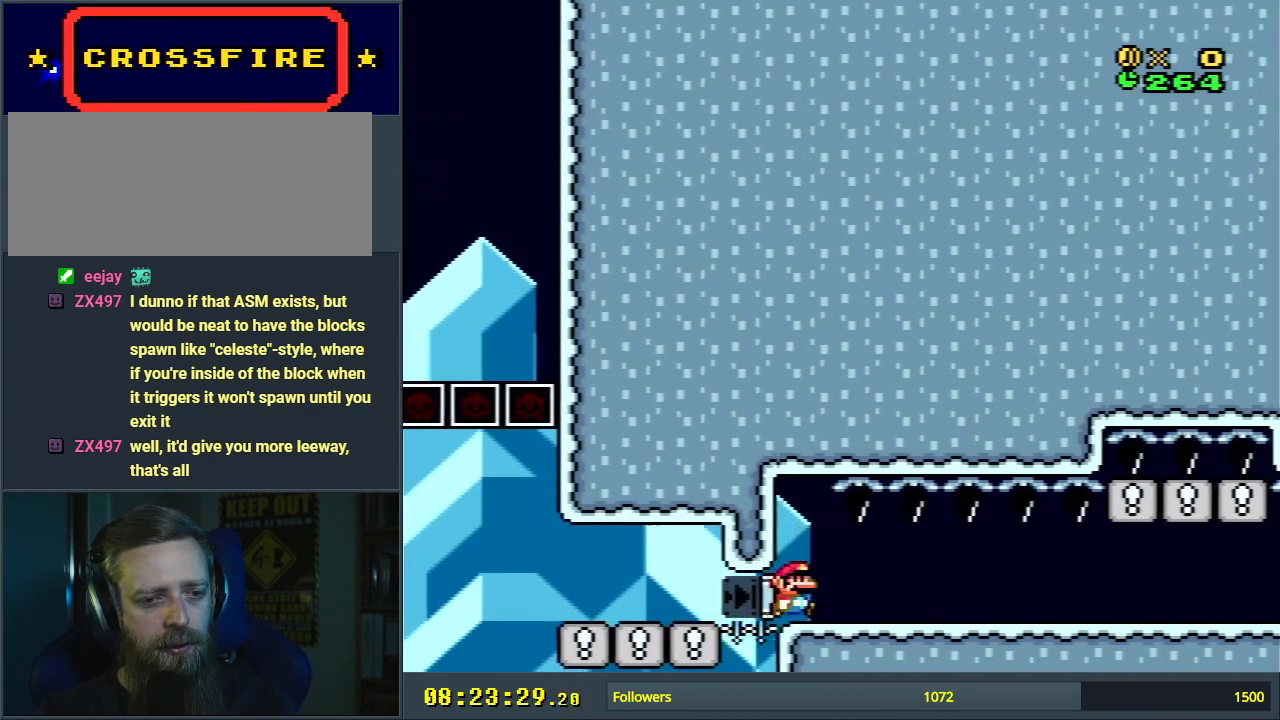
{"buttons": ["B", "Y"], "events": [[217, "DPAD_RIGHT", "up"], [383, "DPAD_LEFT", "down"], [483, "DPAD_LEFT", "up"]]}
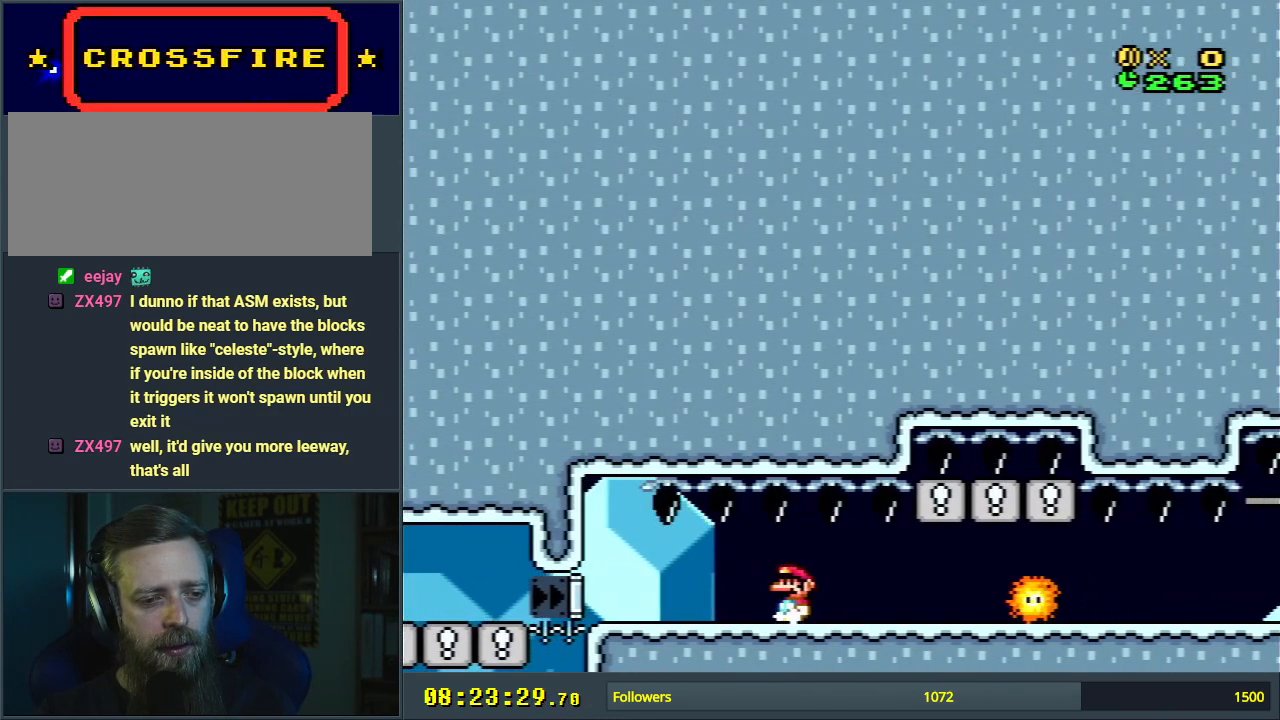
{"buttons": ["Y"], "events": [[233, "DPAD_LEFT", "down"], [267, "B", "up"], [483, "DPAD_LEFT", "up"]]}
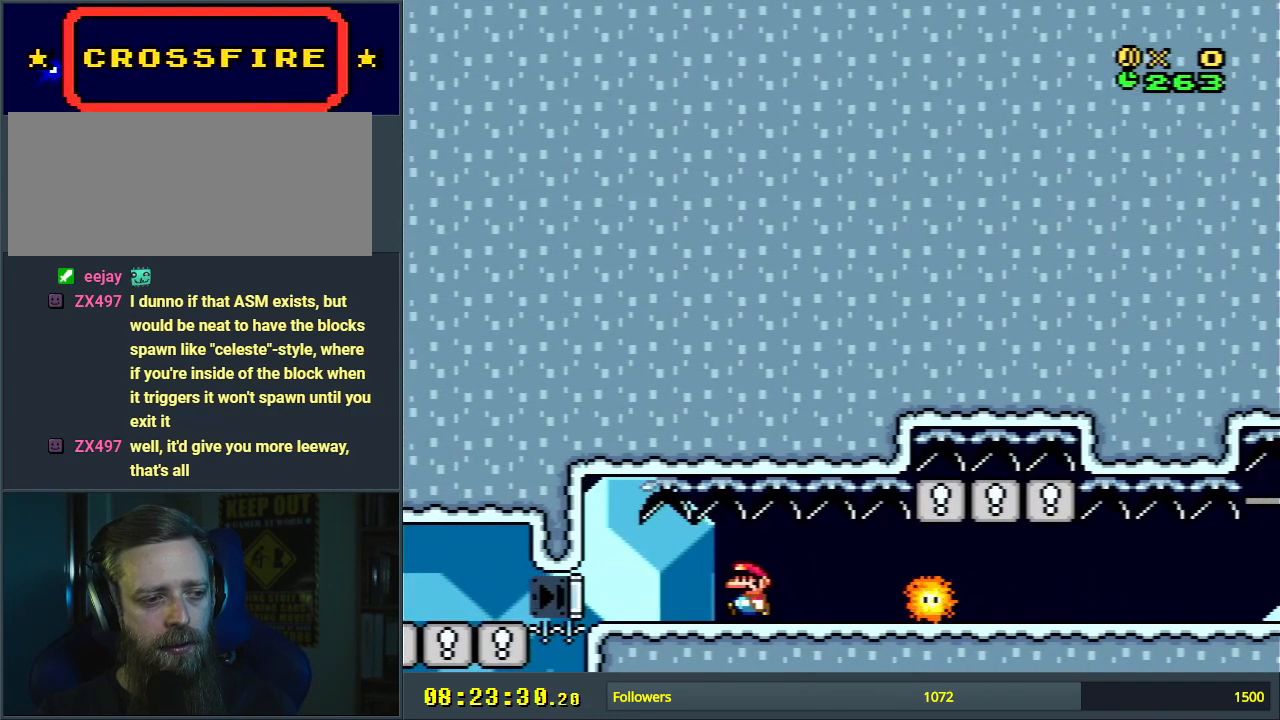
{"buttons": ["X"], "events": [[200, "DPAD_LEFT", "down"], [383, "Y", "up"], [417, "X", "down"], [450, "DPAD_LEFT", "up"]]}
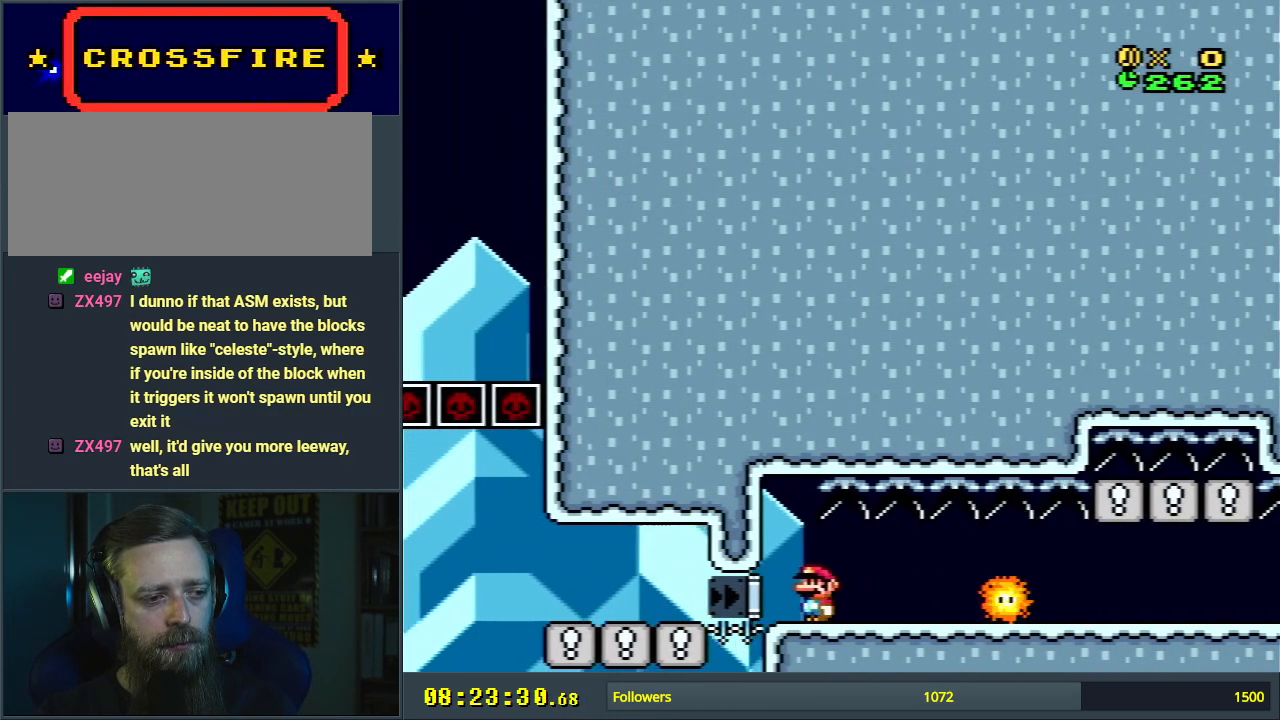
{"buttons": ["X"], "events": []}
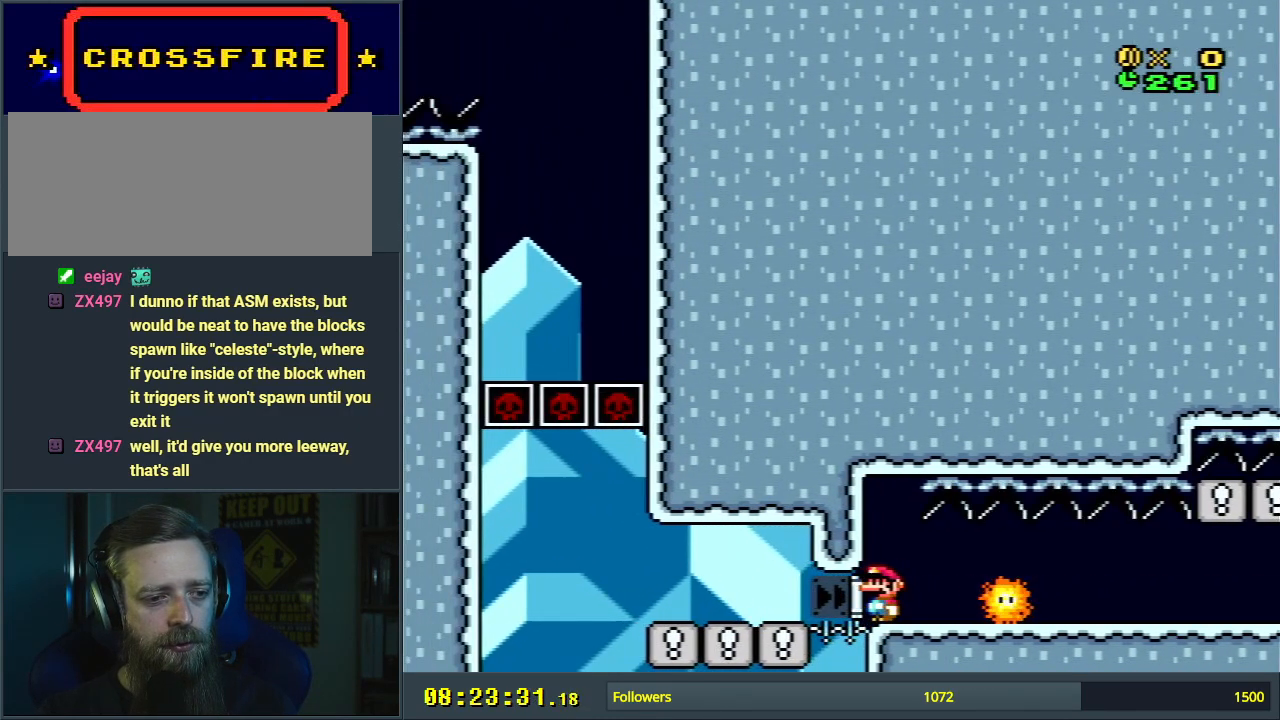
{"buttons": ["A", "X"], "events": [[317, "A", "down"]]}
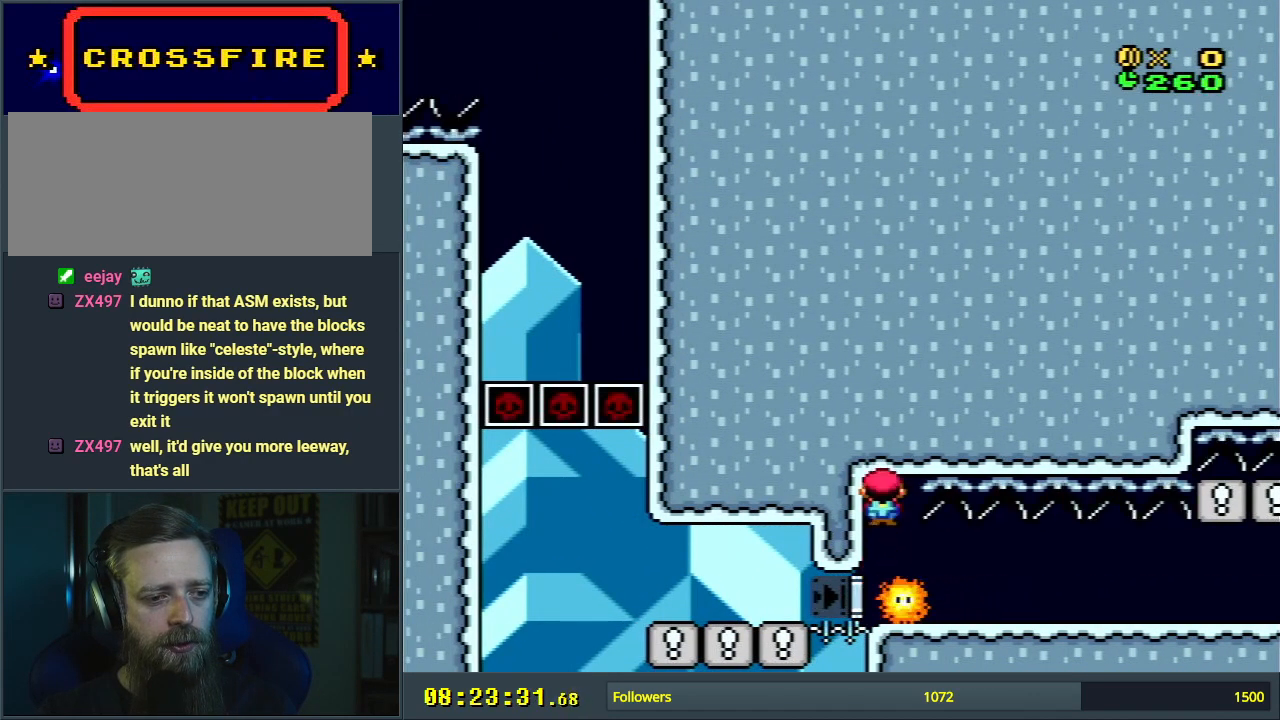
{"buttons": ["A", "X"], "events": []}
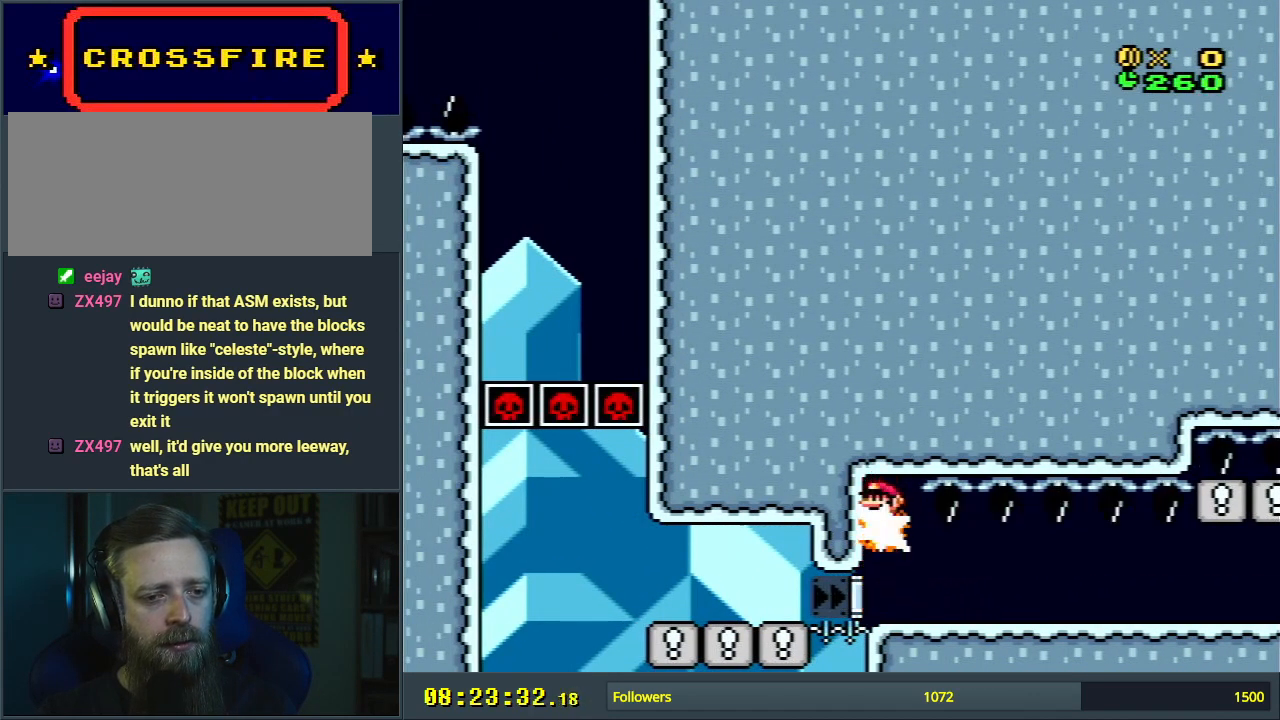
{"buttons": ["A", "X"], "events": []}
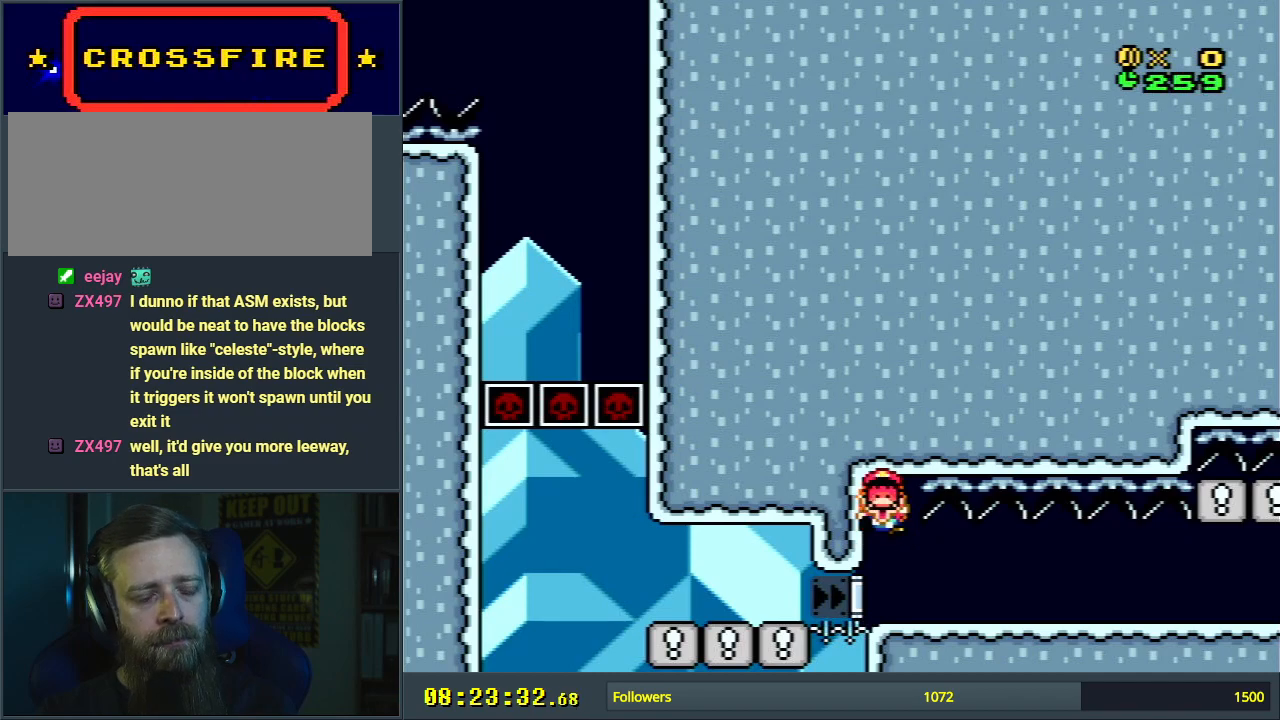
{"buttons": ["A"], "events": [[50, "X", "up"], [83, "A", "up"], [183, "A", "down"], [250, "A", "up"], [333, "A", "down"]]}
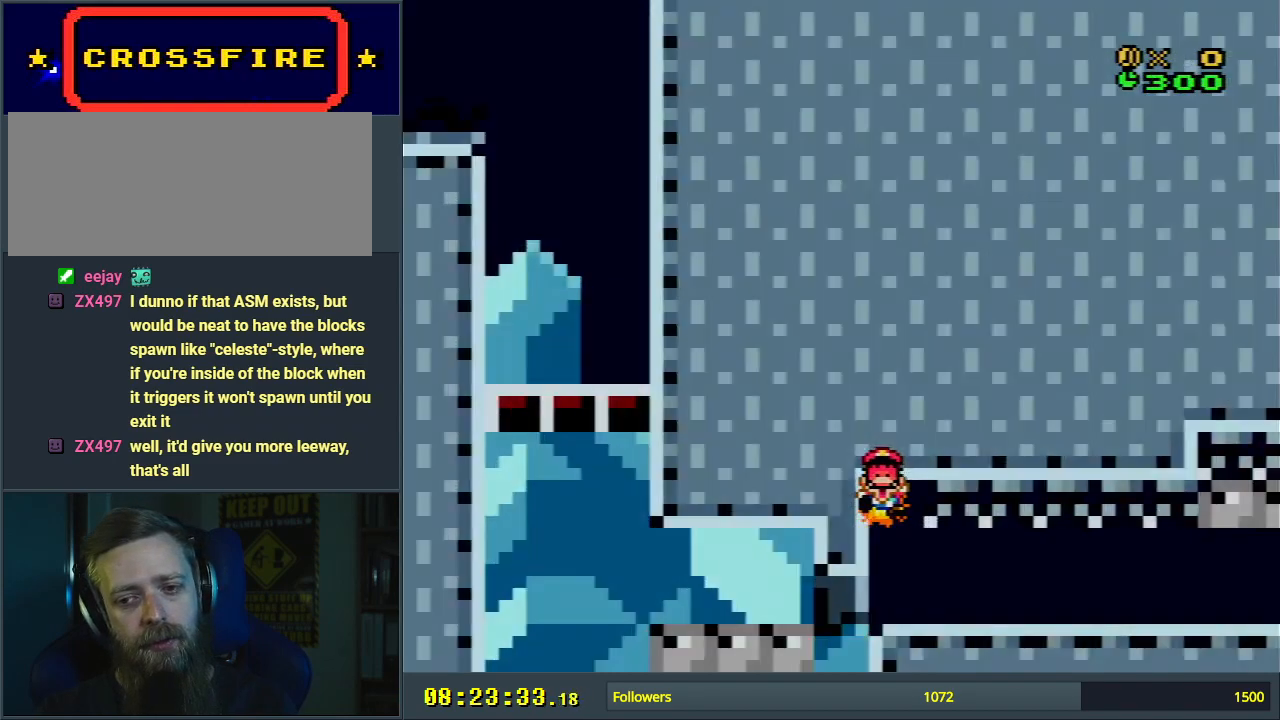
{"buttons": [], "events": [[17, "A", "up"], [50, "A", "down"], [250, "A", "up"]]}
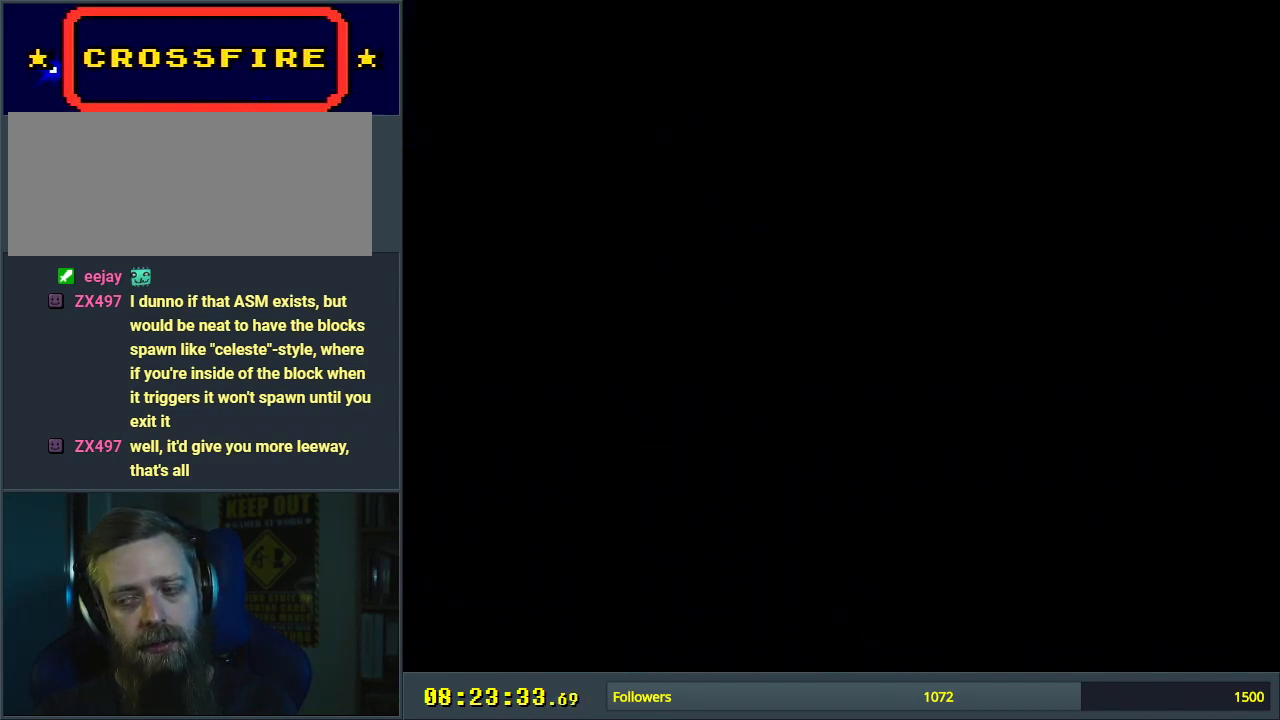
{"buttons": [], "events": []}
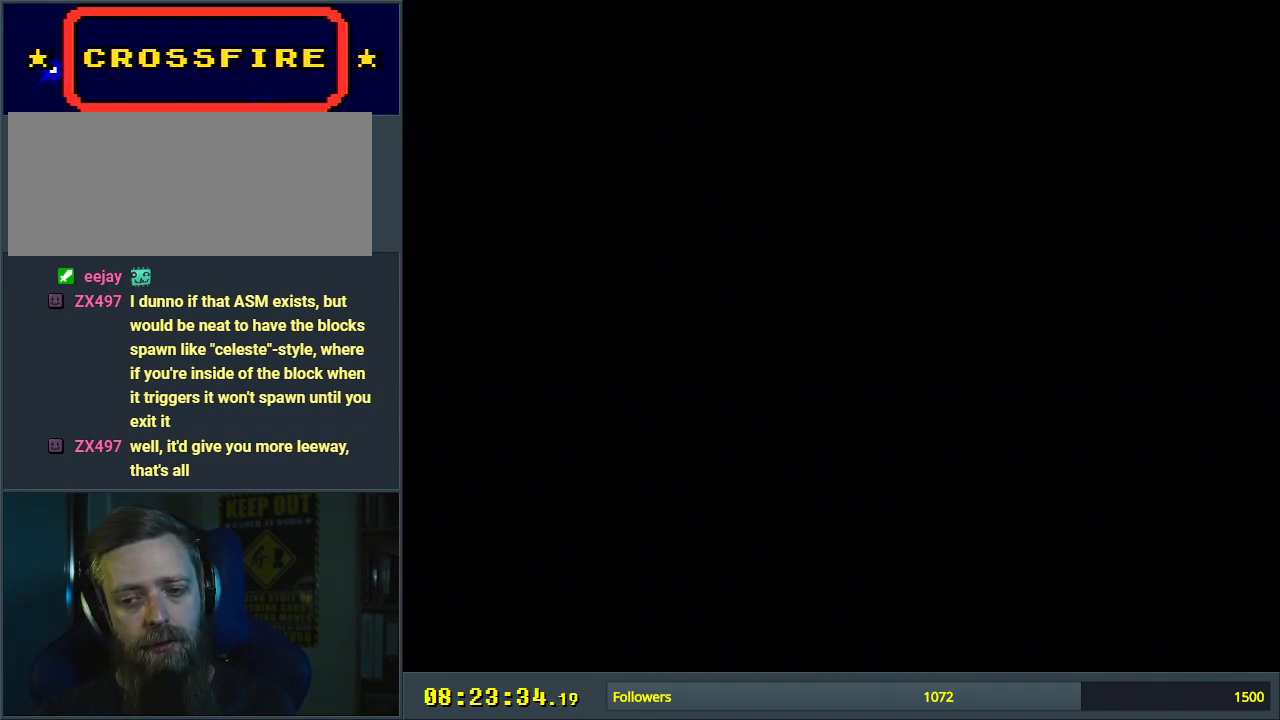
{"buttons": ["B", "Y"], "events": [[383, "B", "down"], [417, "Y", "down"]]}
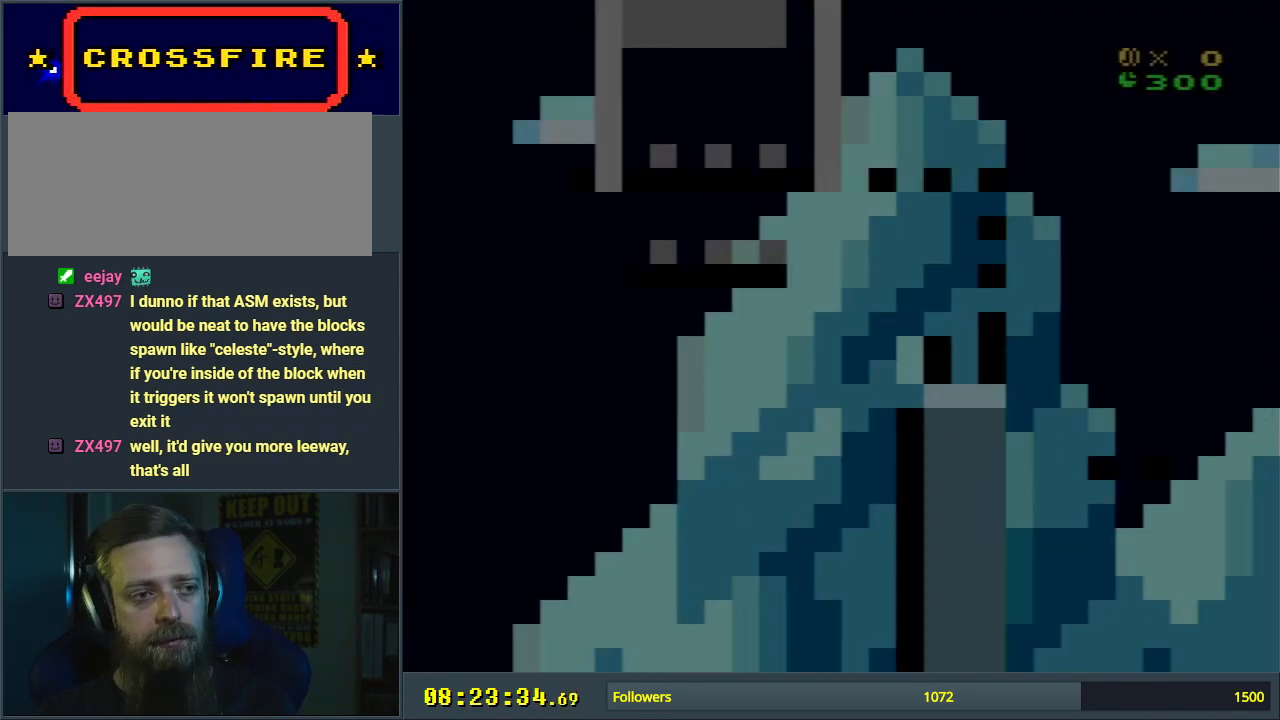
{"buttons": ["B", "Y"], "events": [[117, "DPAD_RIGHT", "down"], [383, "DPAD_RIGHT", "up"]]}
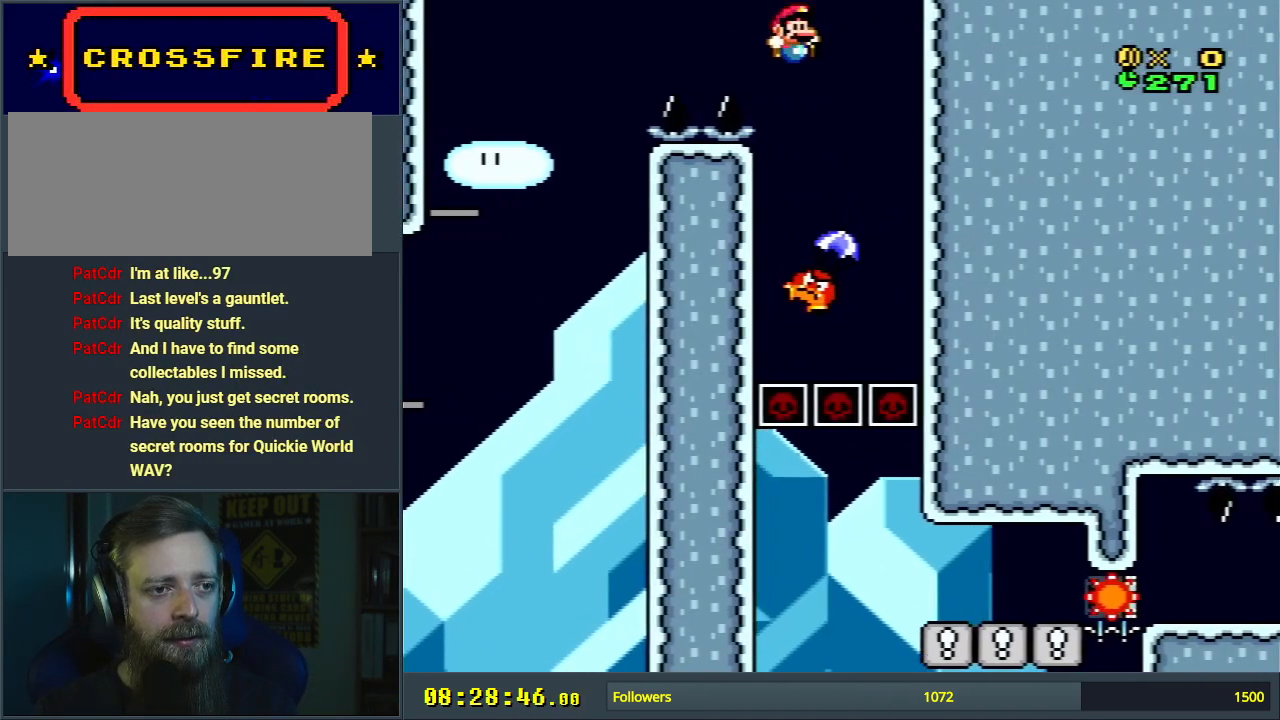
{"buttons": ["B", "Y"], "events": [[133, "DPAD_LEFT", "down"], [283, "DPAD_LEFT", "up"]]}
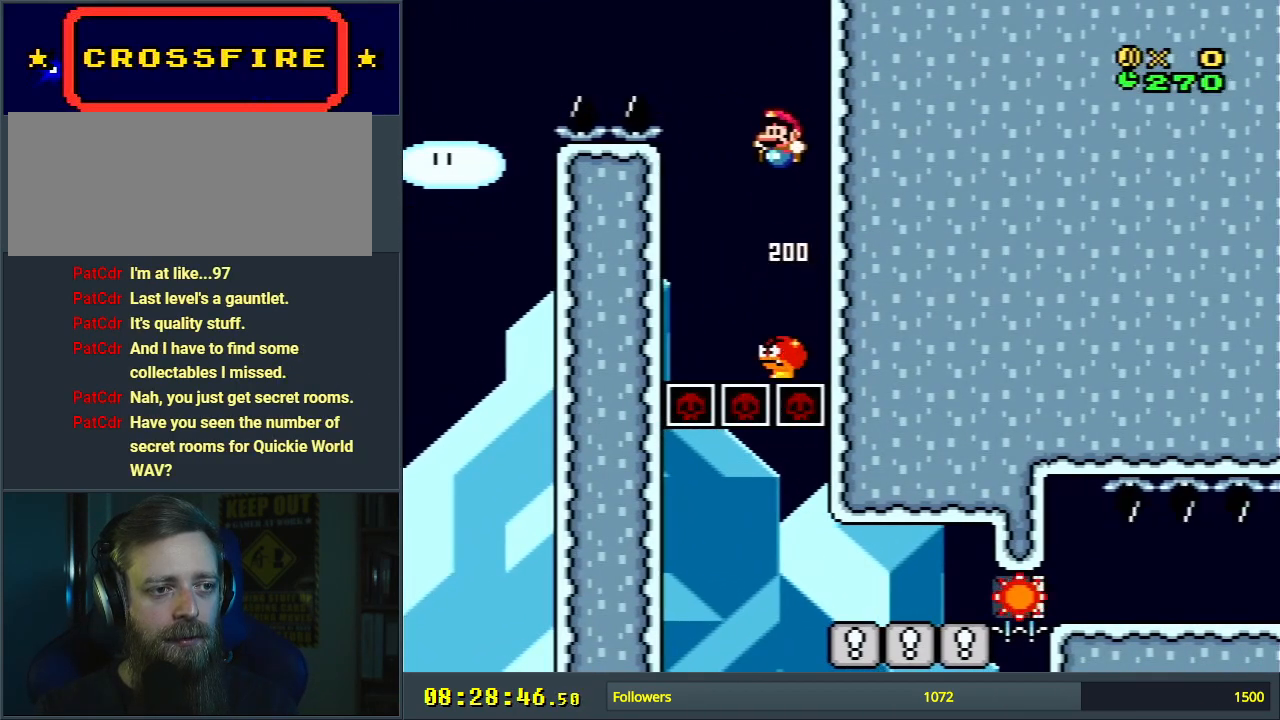
{"buttons": ["B", "Y", "DPAD_LEFT"], "events": [[383, "DPAD_LEFT", "down"]]}
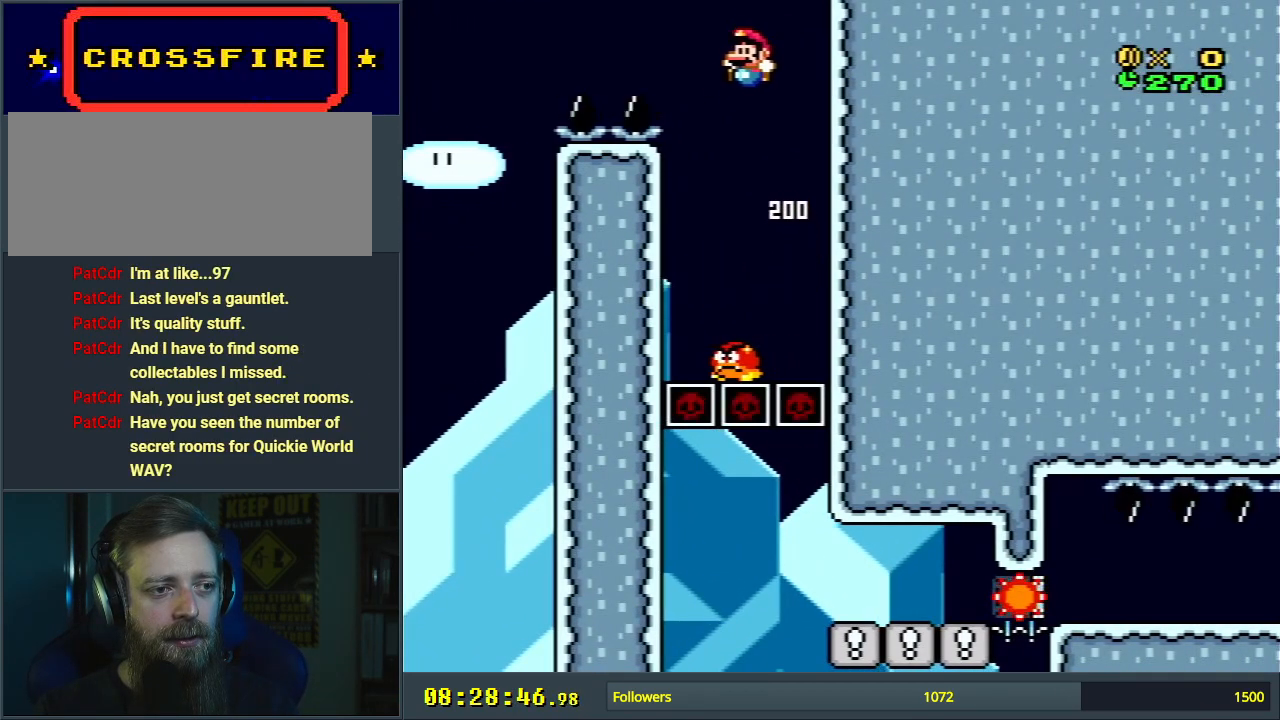
{"buttons": ["B", "Y"], "events": [[33, "DPAD_LEFT", "up"], [233, "DPAD_RIGHT", "down"], [300, "DPAD_RIGHT", "up"]]}
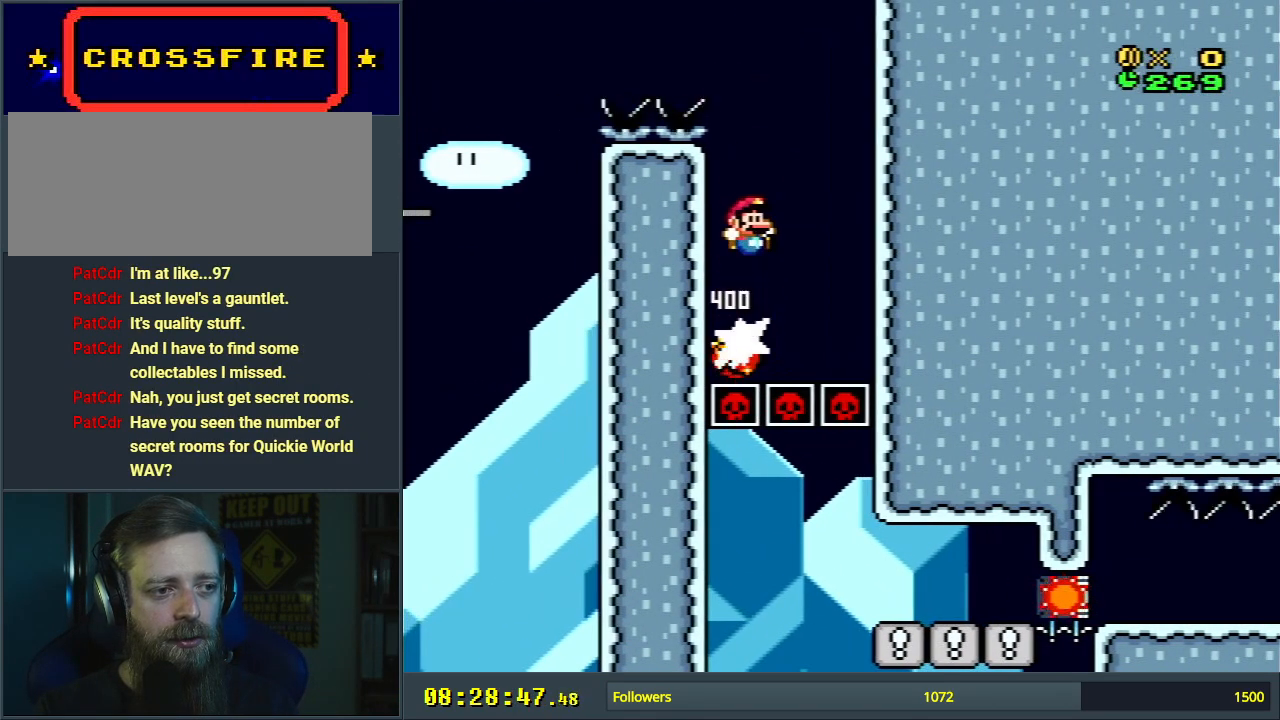
{"buttons": ["B", "Y"], "events": [[433, "DPAD_LEFT", "down"], [483, "DPAD_LEFT", "up"]]}
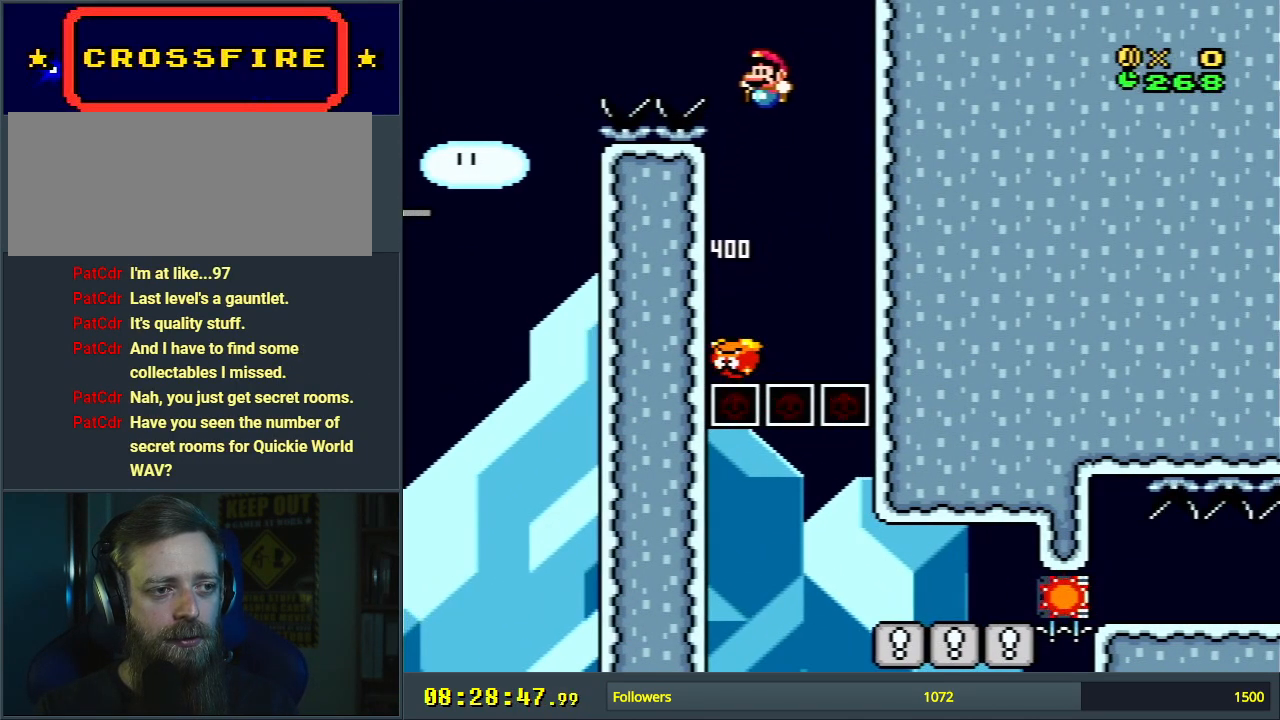
{"buttons": ["B", "Y", "L1", "DPAD_UP", "DPAD_RIGHT"], "events": [[267, "DPAD_RIGHT", "down"], [500, "DPAD_UP", "down"], [500, "L1", "down"]]}
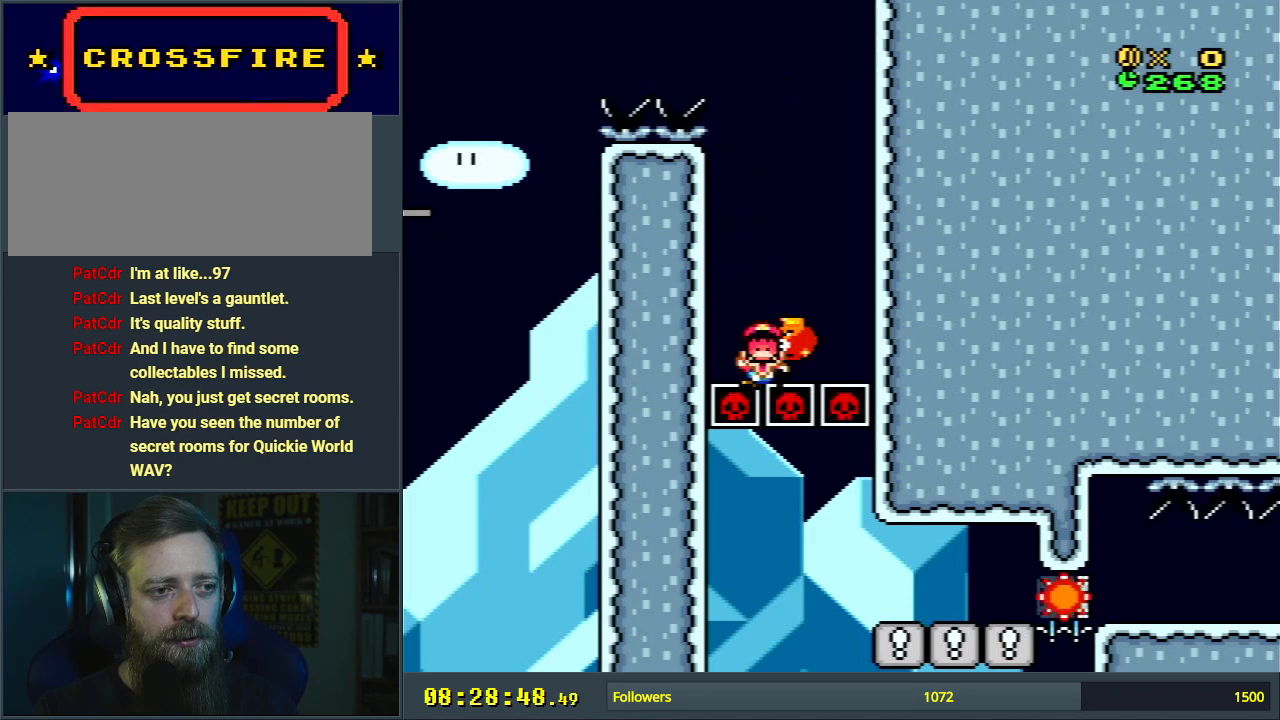
{"buttons": ["B"], "events": [[83, "DPAD_UP", "up"], [133, "L1", "up"], [333, "DPAD_RIGHT", "up"], [467, "Y", "up"]]}
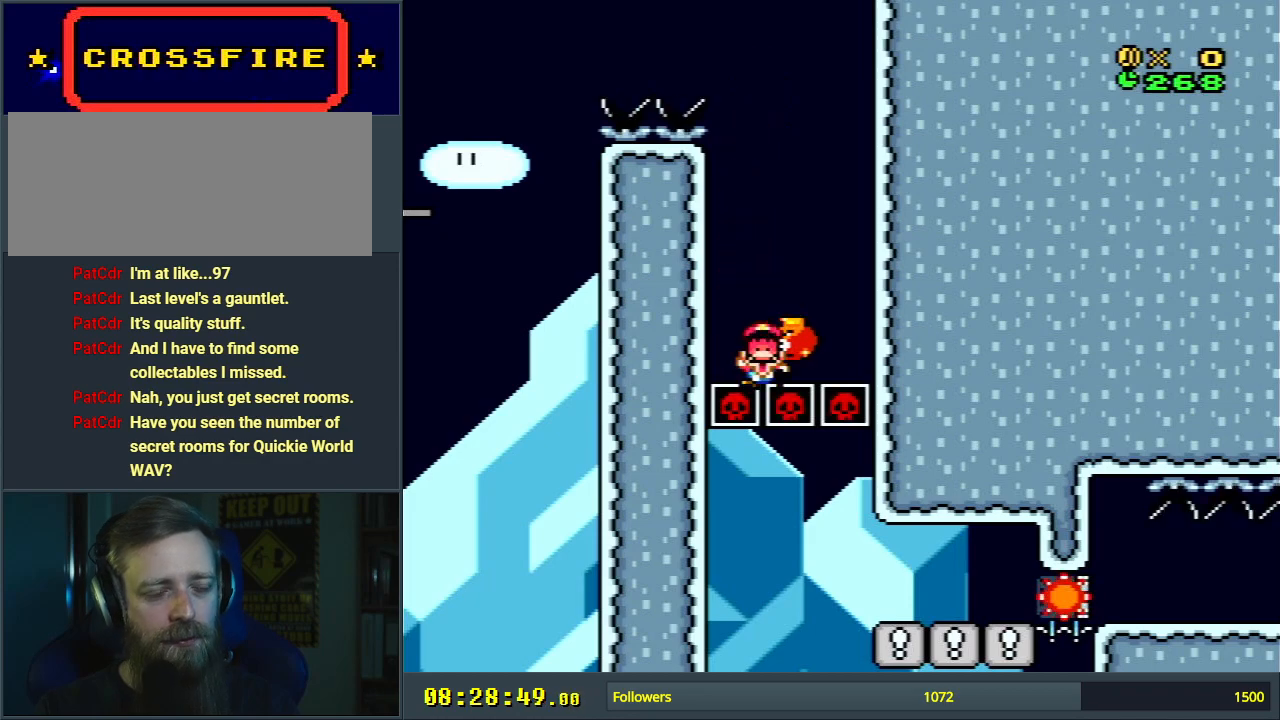
{"buttons": [], "events": [[50, "B", "up"]]}
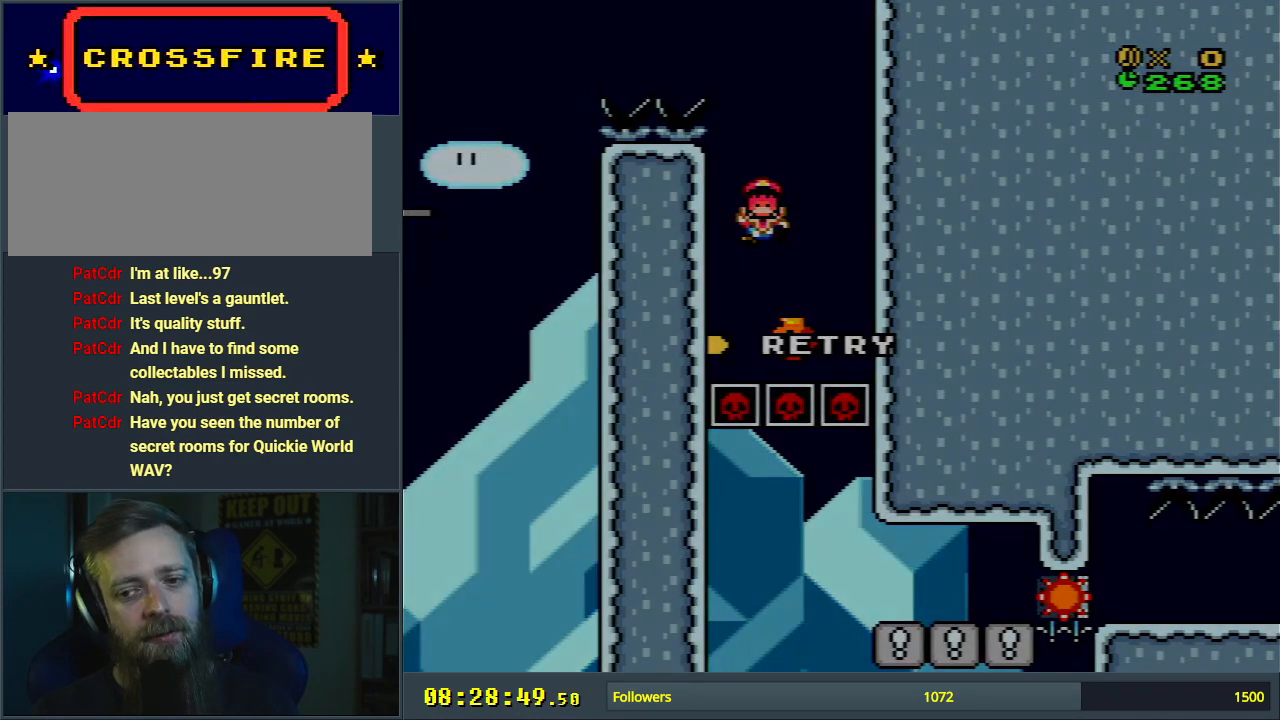
{"buttons": [], "events": []}
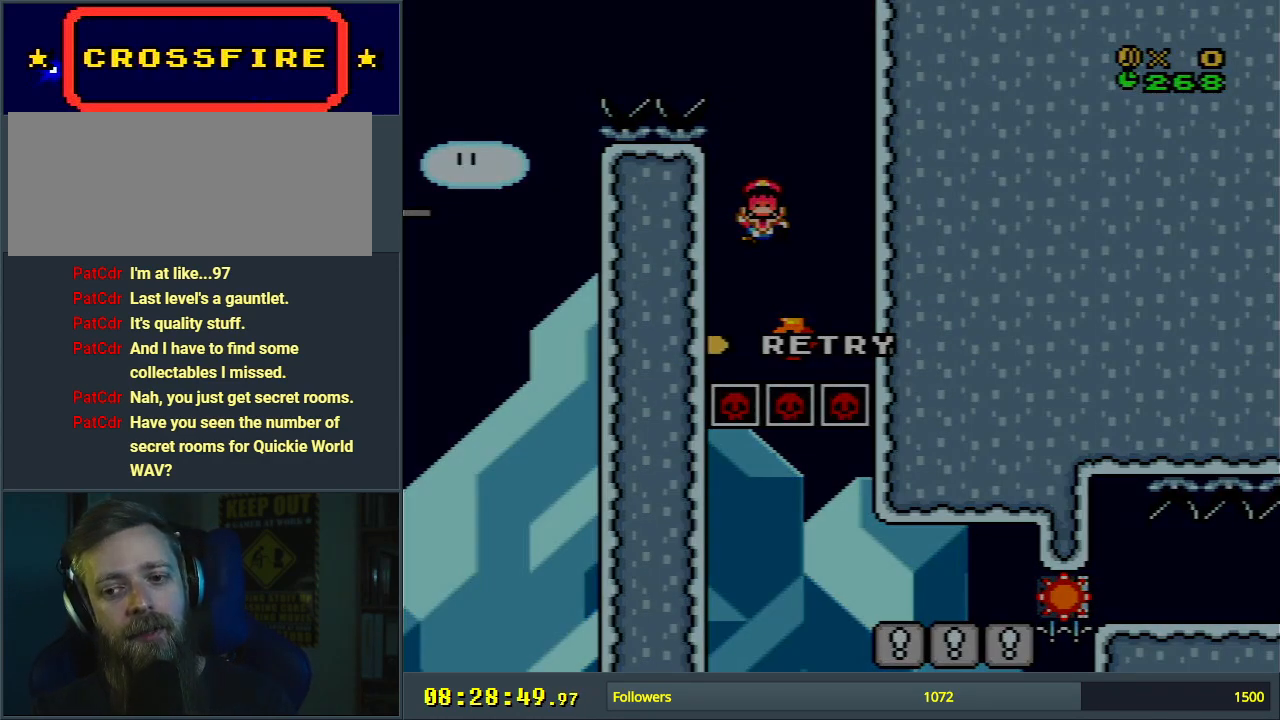
{"buttons": [], "events": []}
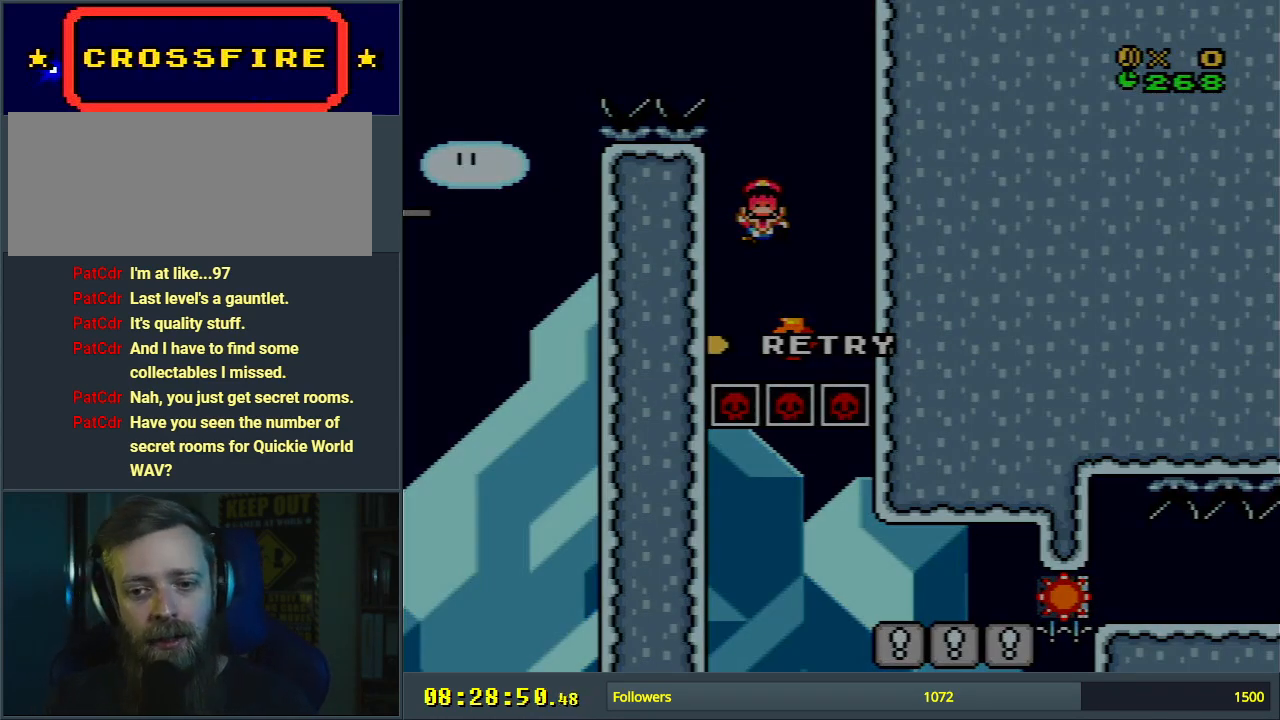
{"buttons": [], "events": []}
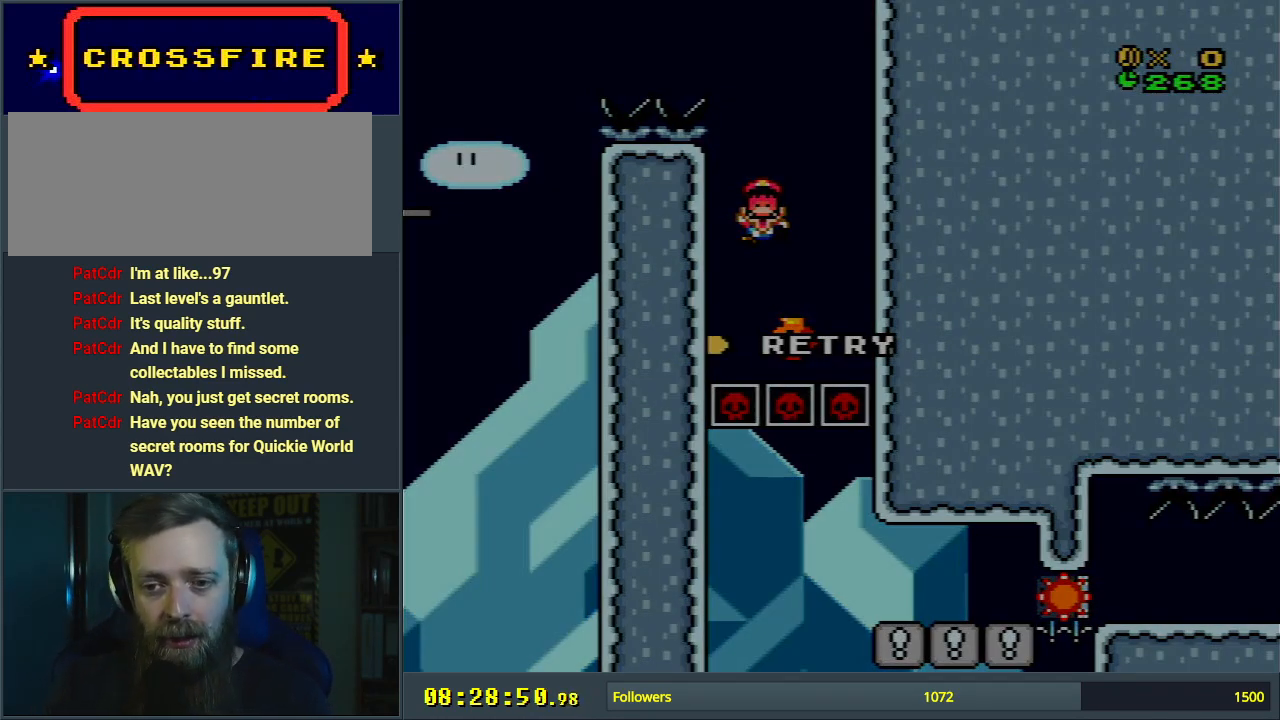
{"buttons": [], "events": []}
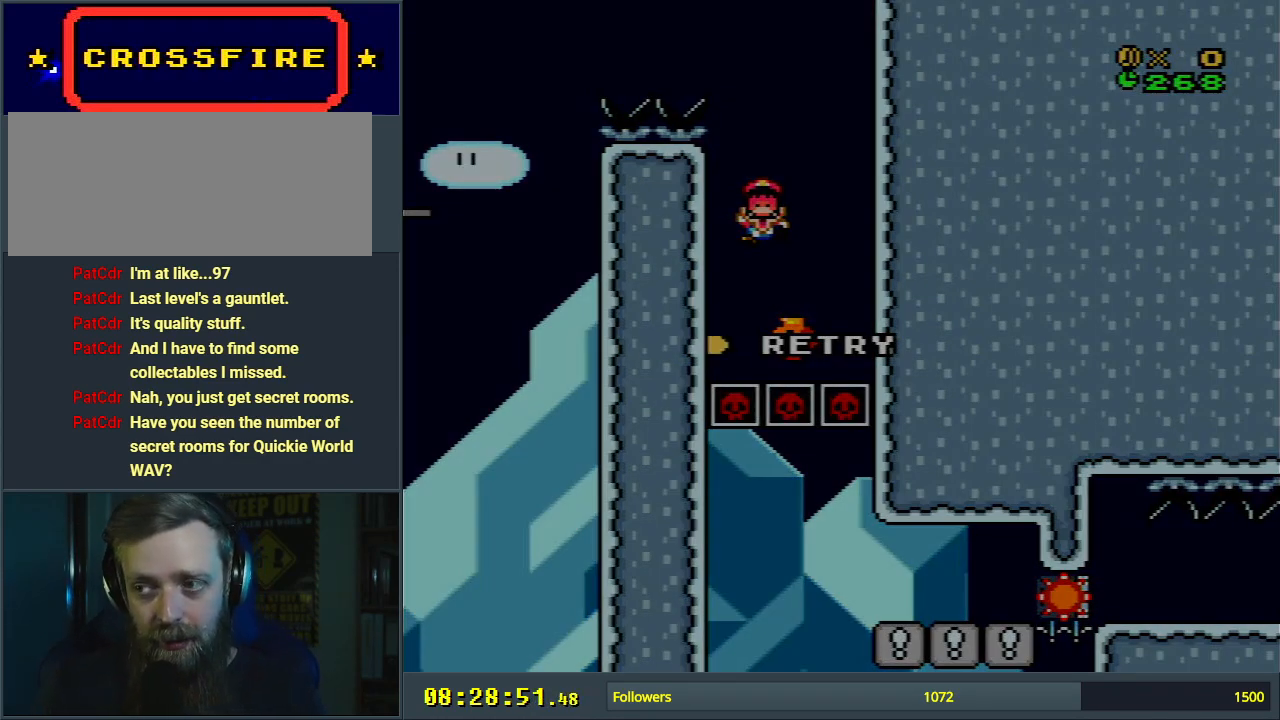
{"buttons": [], "events": []}